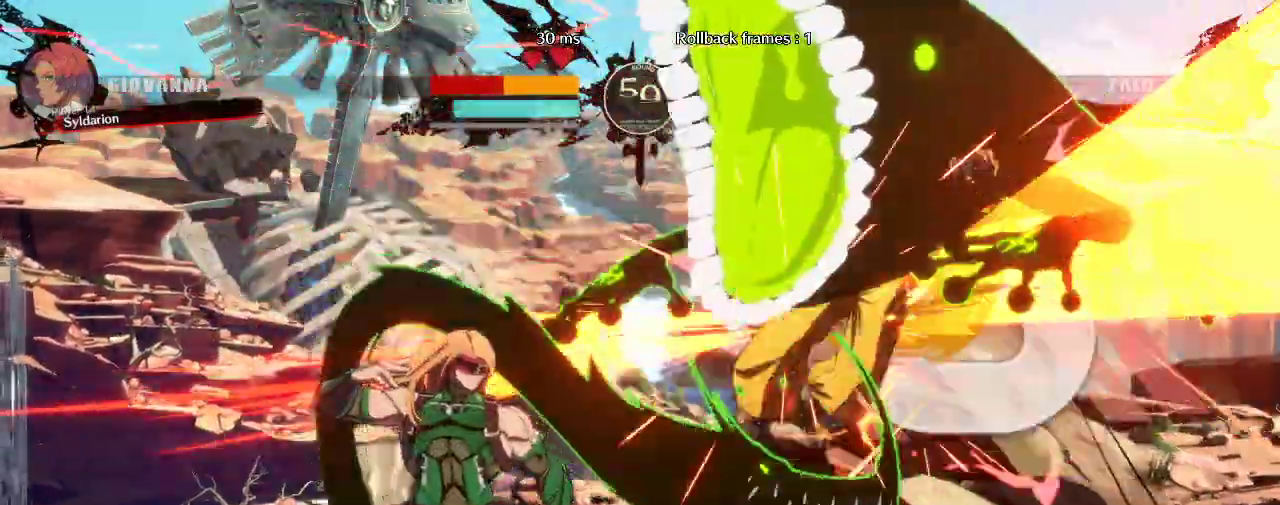
Gameplay with a controller (arcade stick); each line is a JSON object with the inputs held at the frame after it. "events" lists button and stick changes between this image and that frame as [ms after this image, input, new state], when the widget could be followed in between. Not read: L3 R3 other_buttons.
{"buttons": [], "left_stick": "right", "events": [[383, "left_stick", "right"]]}
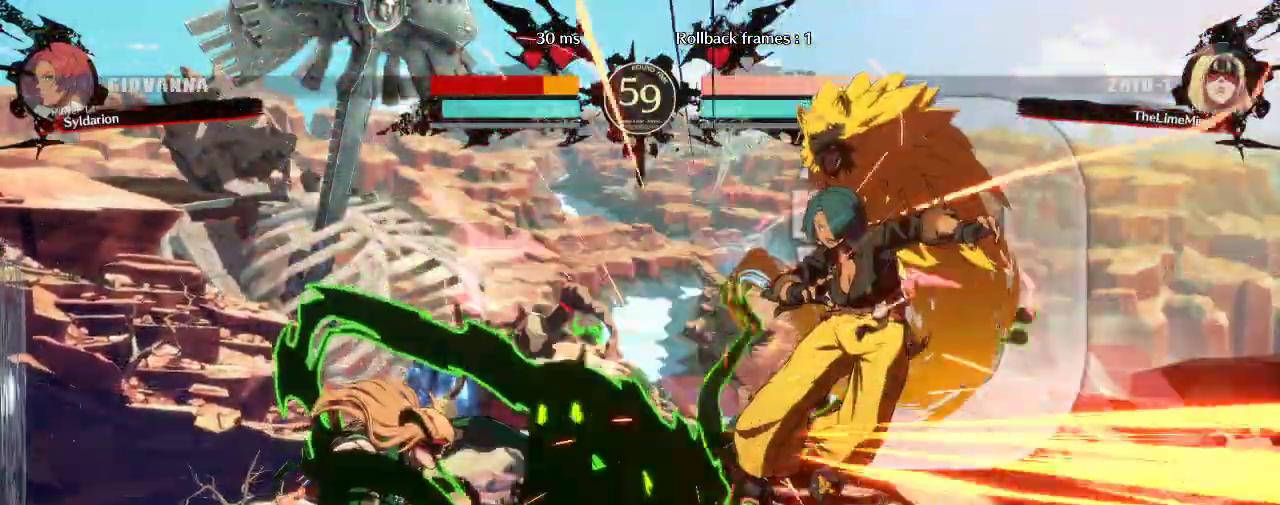
{"buttons": [], "left_stick": "center", "events": [[233, "left_stick", "center"], [333, "left_stick", "right"], [433, "left_stick", "center"]]}
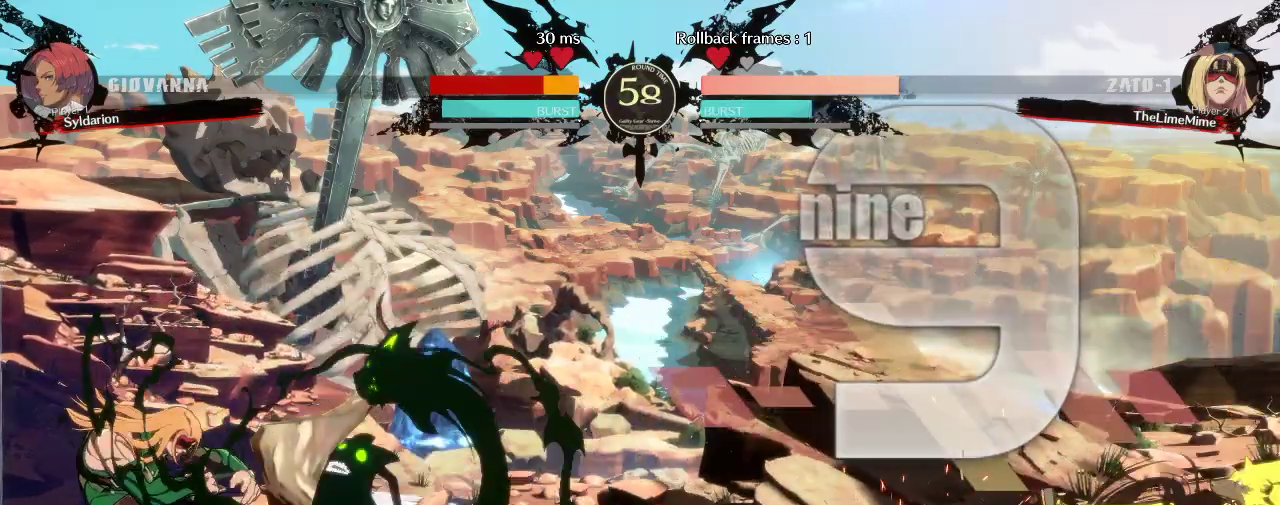
{"buttons": [], "left_stick": "right", "events": [[233, "left_stick", "right"]]}
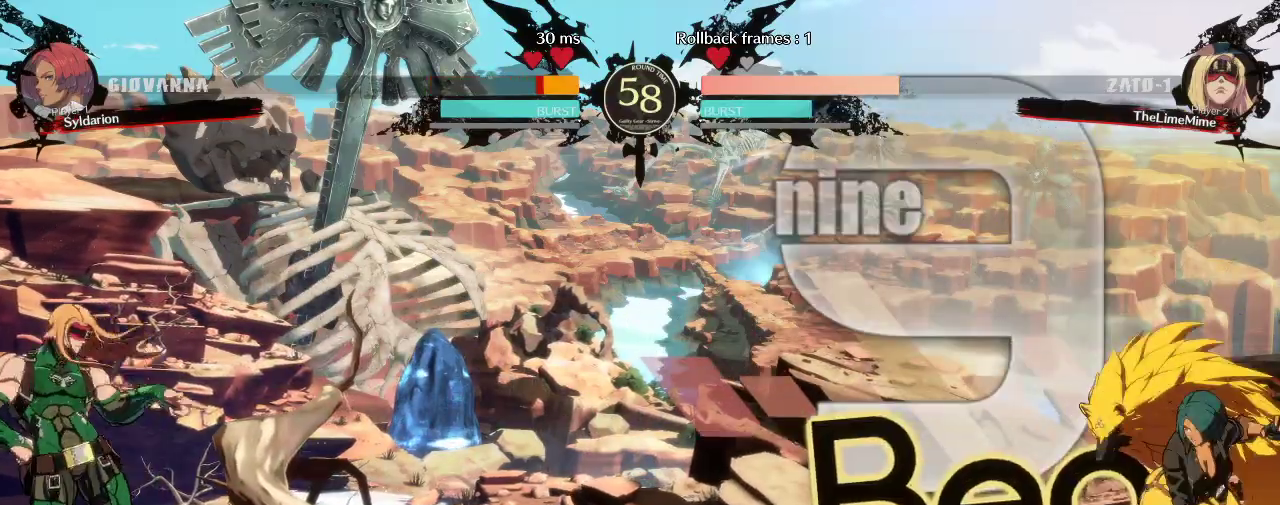
{"buttons": [], "left_stick": "left", "events": [[67, "left_stick", "center"], [150, "left_stick", "right"], [350, "left_stick", "left"]]}
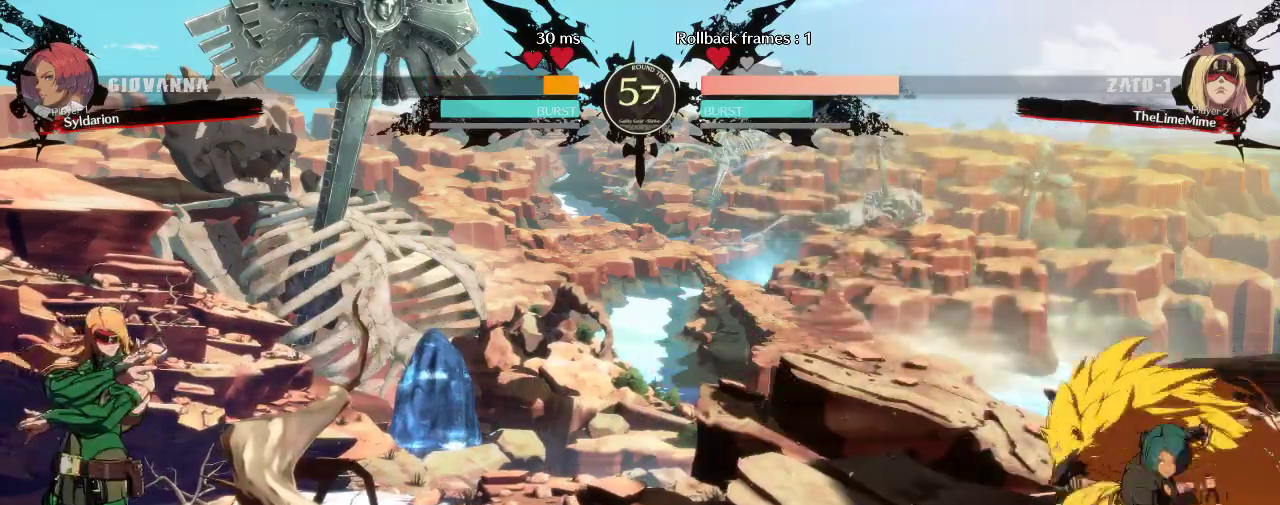
{"buttons": [], "left_stick": "right", "events": [[217, "left_stick", "right"]]}
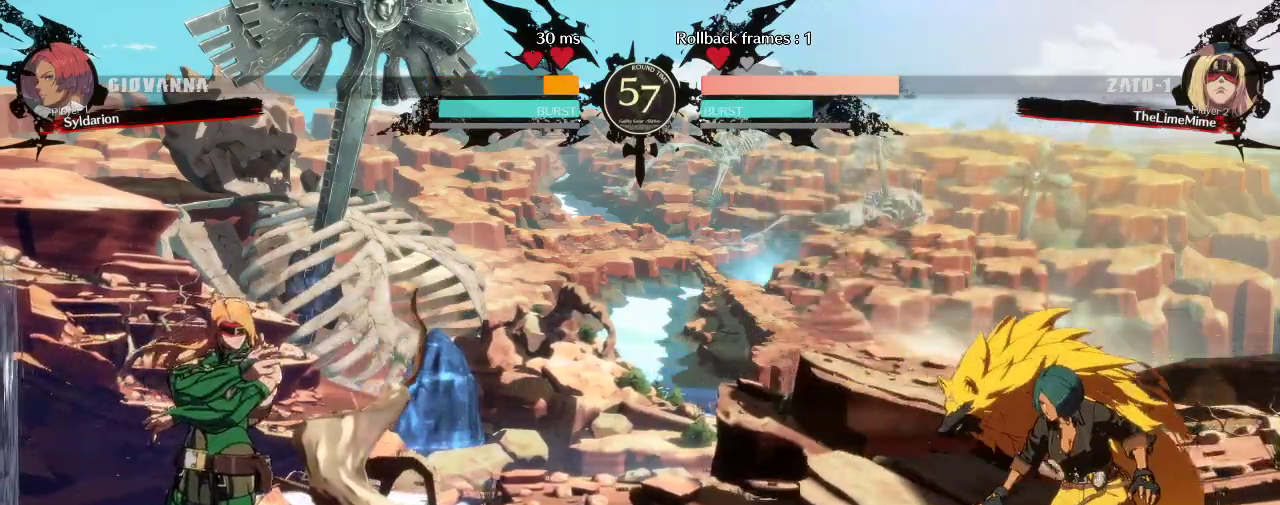
{"buttons": [], "left_stick": "left", "events": [[33, "left_stick", "center"], [333, "left_stick", "right"], [467, "left_stick", "left"]]}
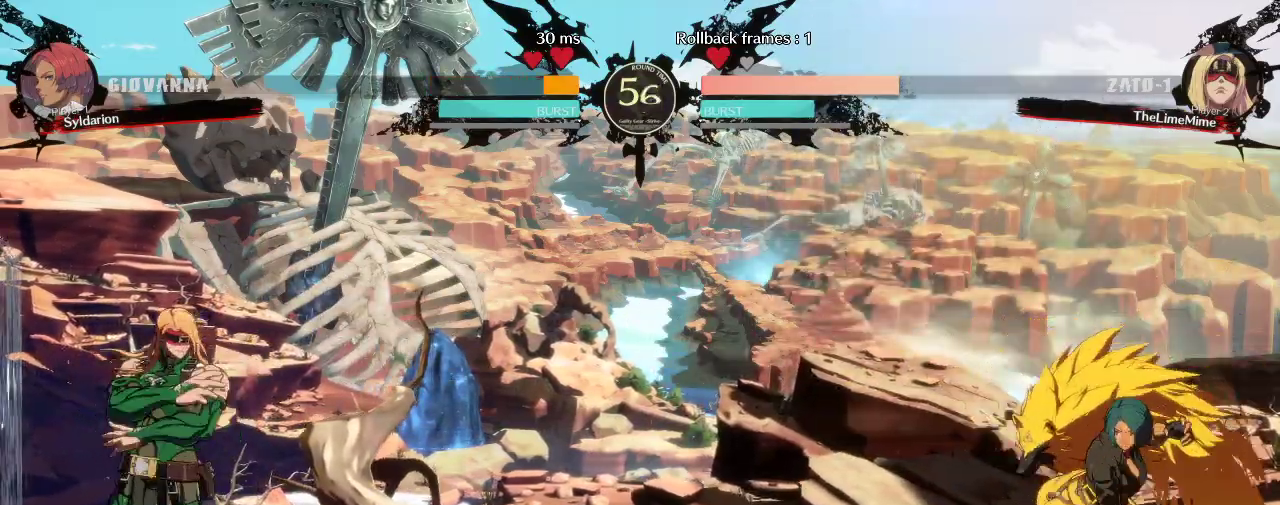
{"buttons": [], "left_stick": "down-right", "events": [[300, "left_stick", "down-right"]]}
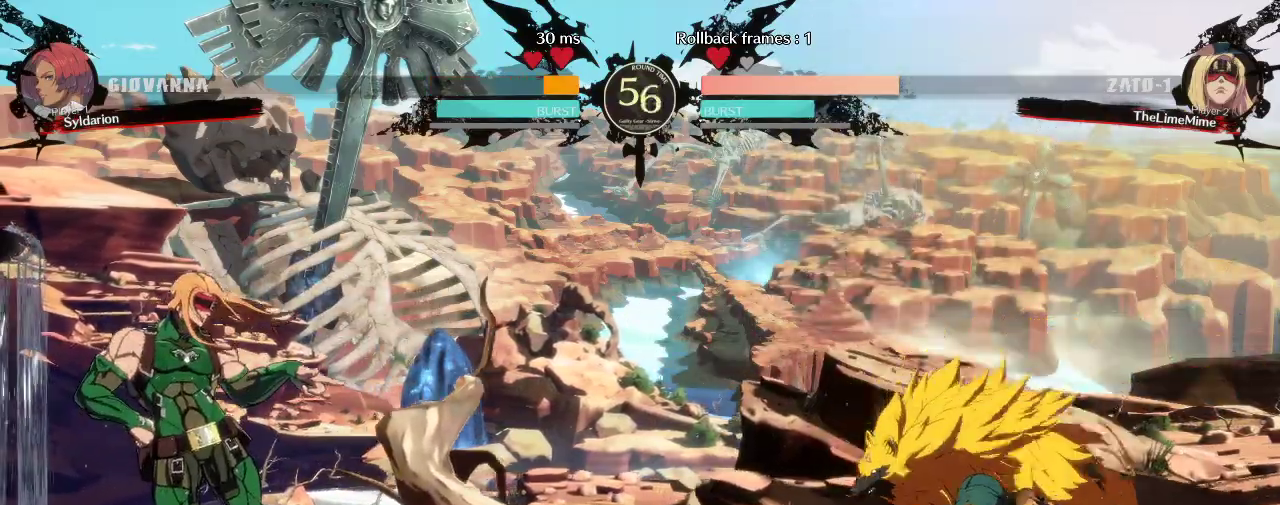
{"buttons": [], "left_stick": "left", "events": [[17, "left_stick", "right"], [300, "left_stick", "left"]]}
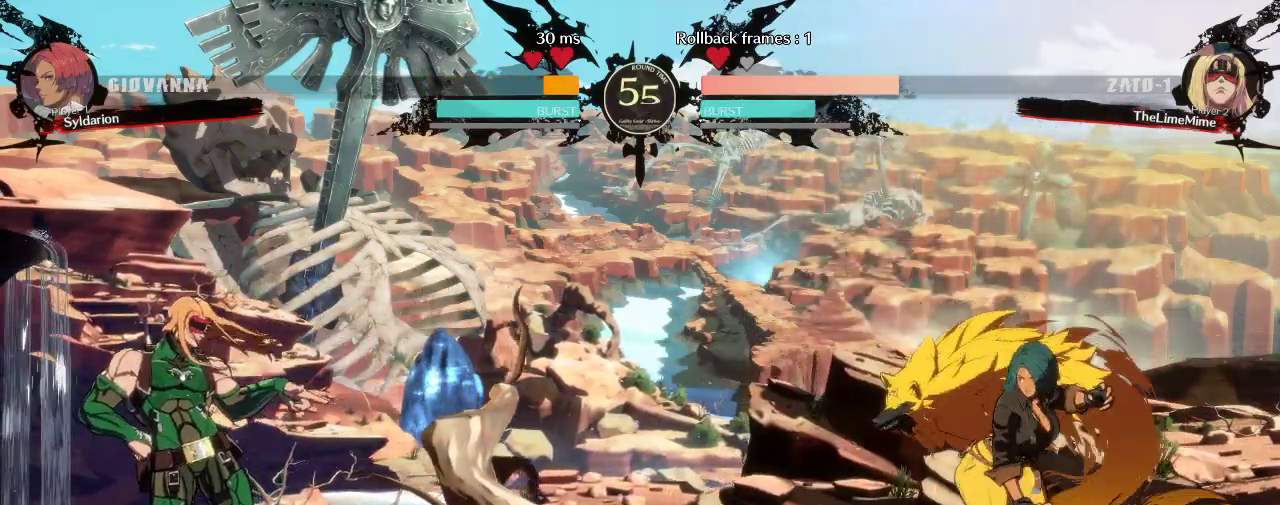
{"buttons": [], "left_stick": "right", "events": [[300, "left_stick", "right"]]}
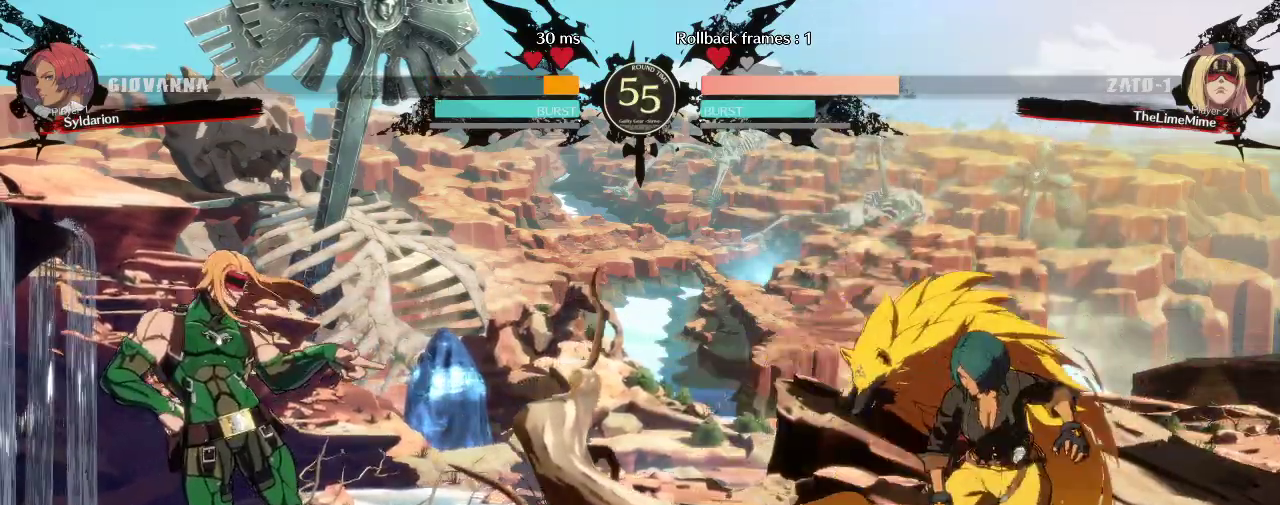
{"buttons": [], "left_stick": "left", "events": [[500, "left_stick", "left"]]}
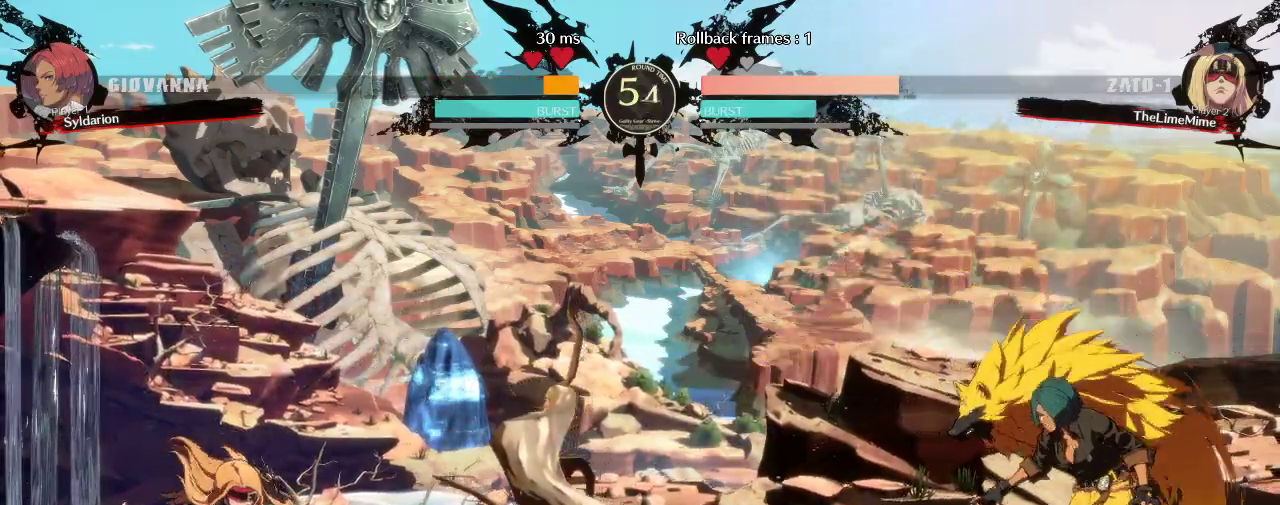
{"buttons": [], "left_stick": "left", "events": [[333, "left_stick", "right"], [467, "left_stick", "left"]]}
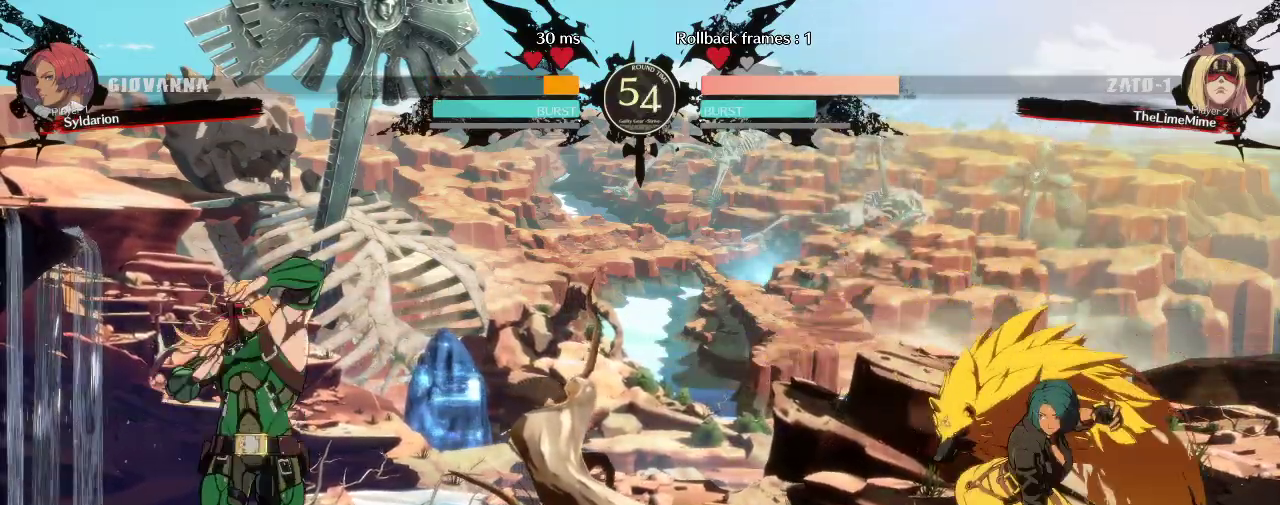
{"buttons": [], "left_stick": "right", "events": [[150, "left_stick", "up-left"], [333, "left_stick", "center"], [383, "left_stick", "right"]]}
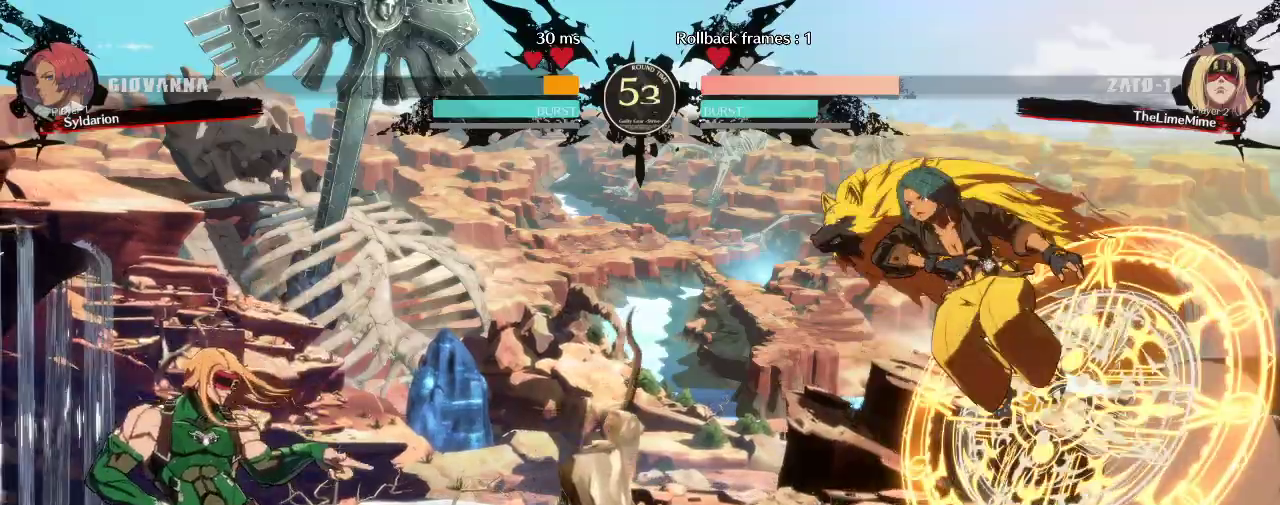
{"buttons": [], "left_stick": "down-right", "events": [[17, "left_stick", "down-right"], [267, "left_stick", "right"], [417, "left_stick", "down-right"]]}
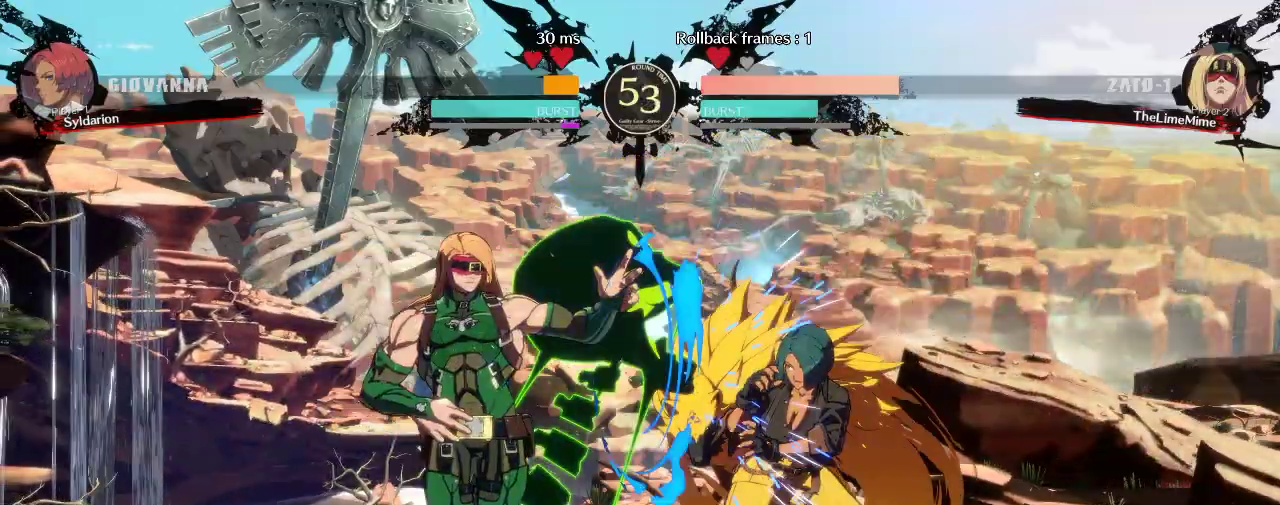
{"buttons": [], "left_stick": "right", "events": [[250, "left_stick", "right"]]}
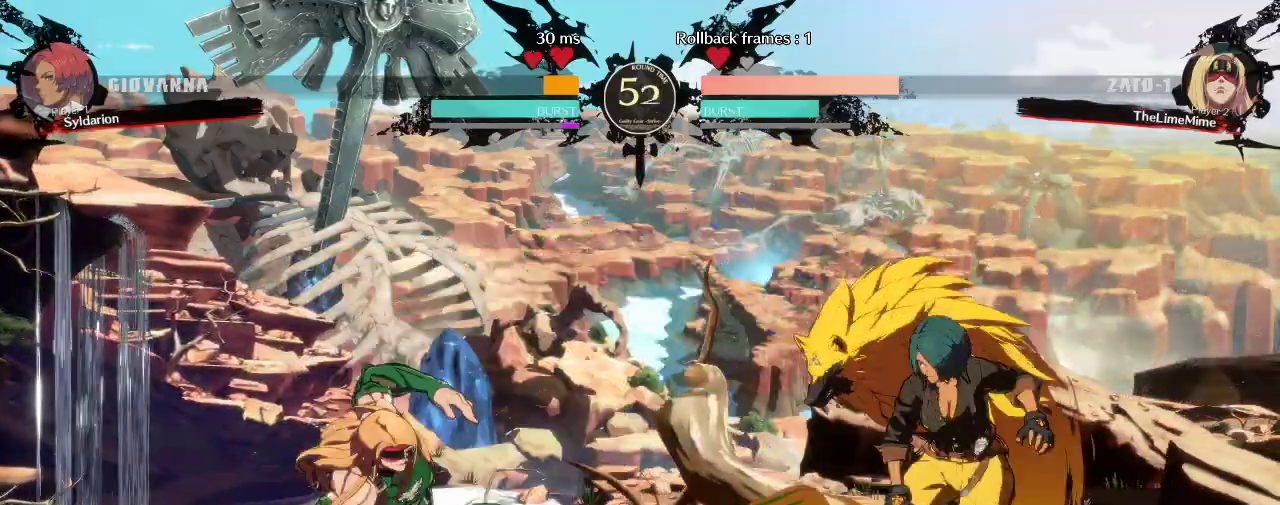
{"buttons": [], "left_stick": "left", "events": [[150, "left_stick", "left"], [233, "left_stick", "center"], [300, "left_stick", "right"], [433, "left_stick", "left"]]}
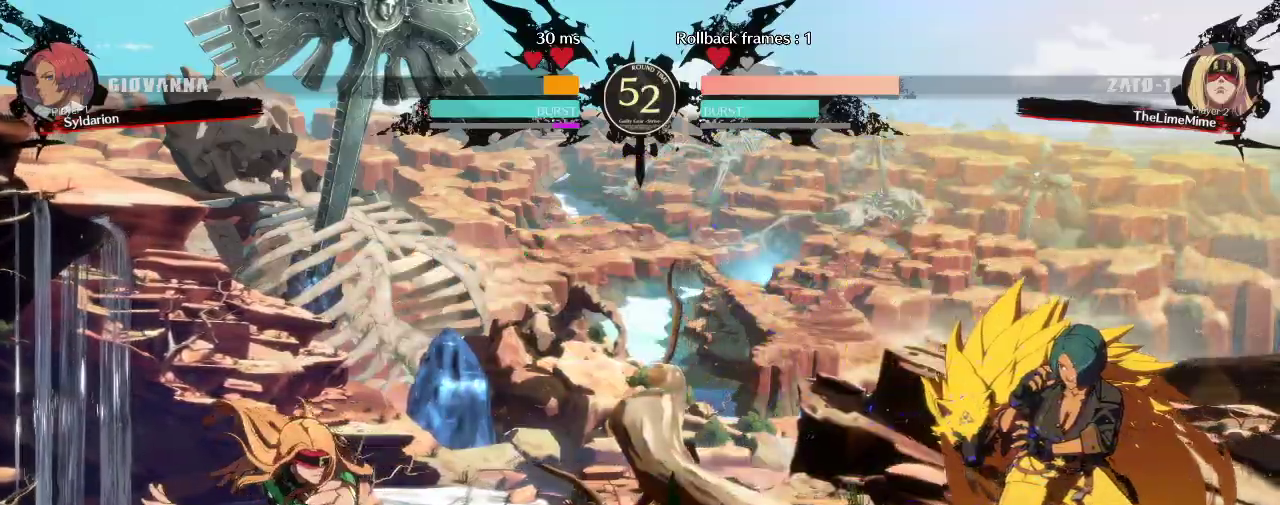
{"buttons": [], "left_stick": "left", "events": [[117, "left_stick", "right"], [300, "left_stick", "left"]]}
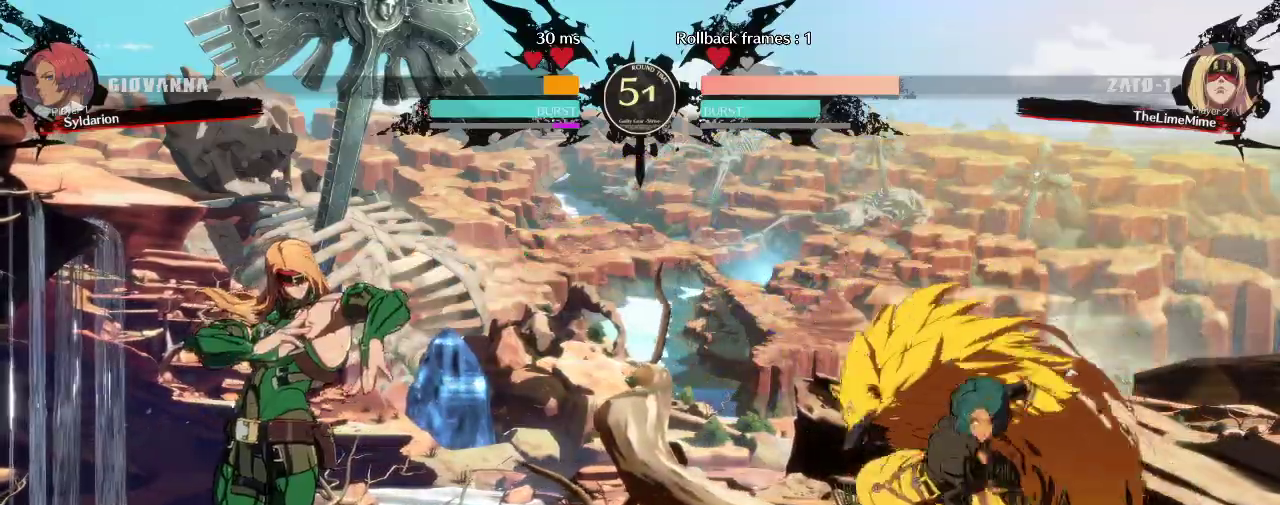
{"buttons": [], "left_stick": "down", "events": [[117, "left_stick", "down"], [300, "left_stick", "center"], [433, "left_stick", "down"]]}
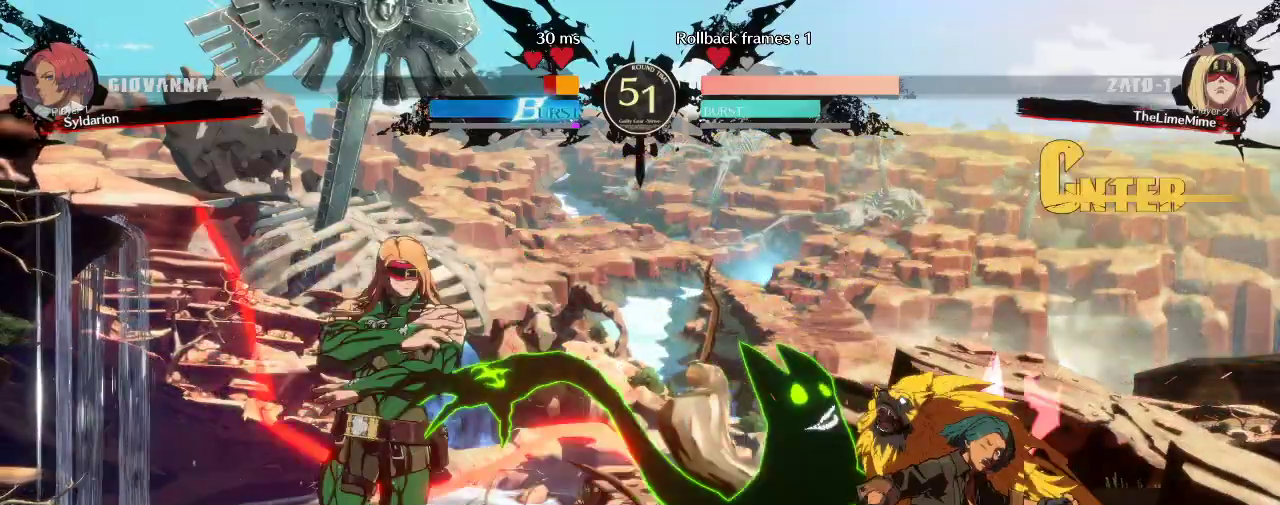
{"buttons": [], "left_stick": "down-right", "events": [[17, "left_stick", "down-right"]]}
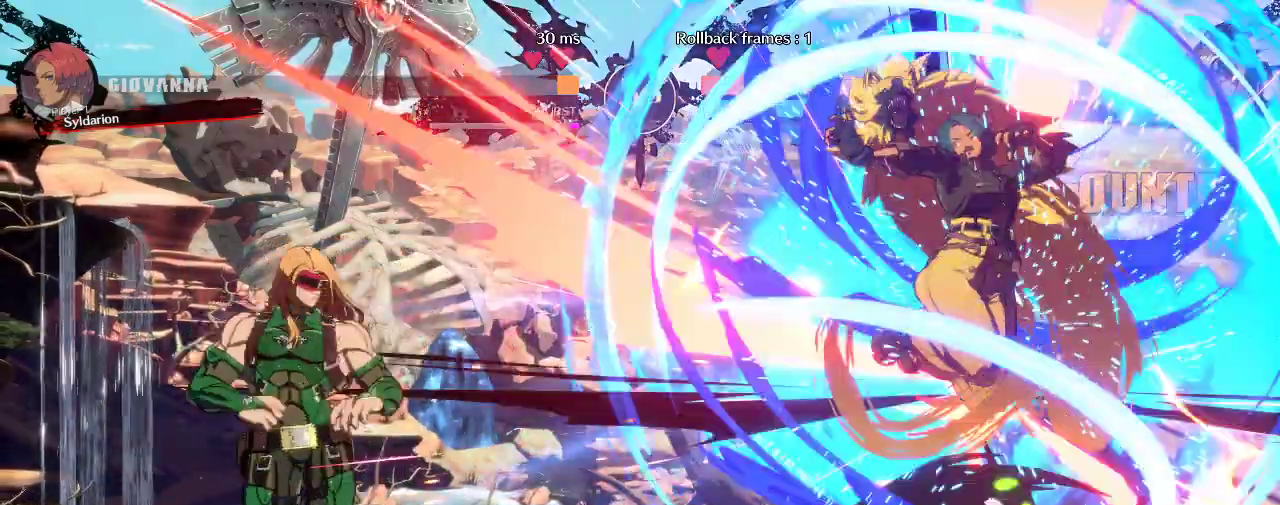
{"buttons": [], "left_stick": "right", "events": [[50, "left_stick", "right"]]}
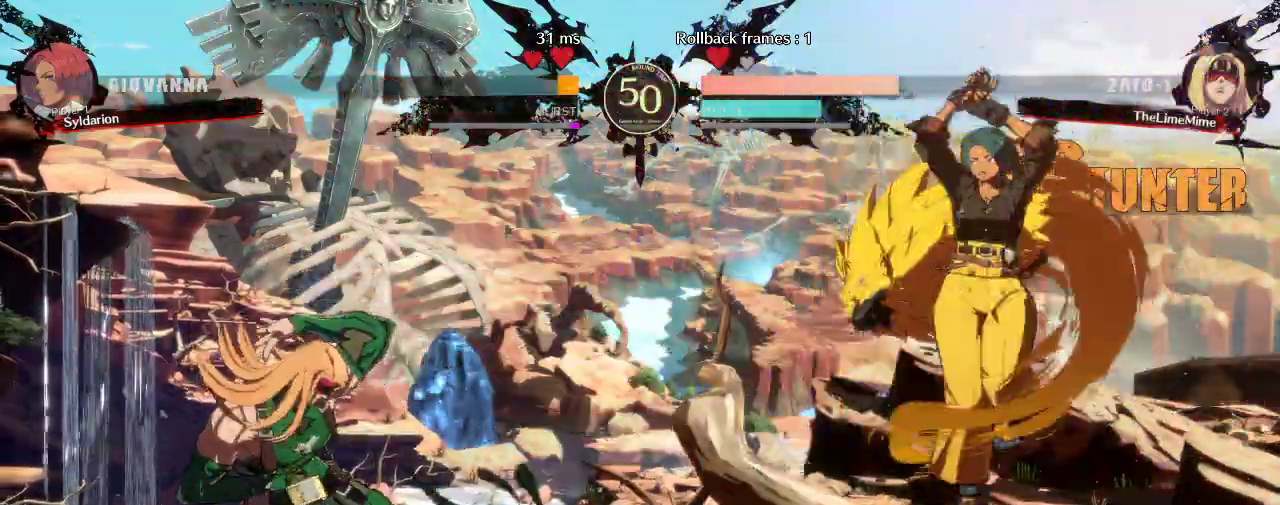
{"buttons": [], "left_stick": "right", "events": []}
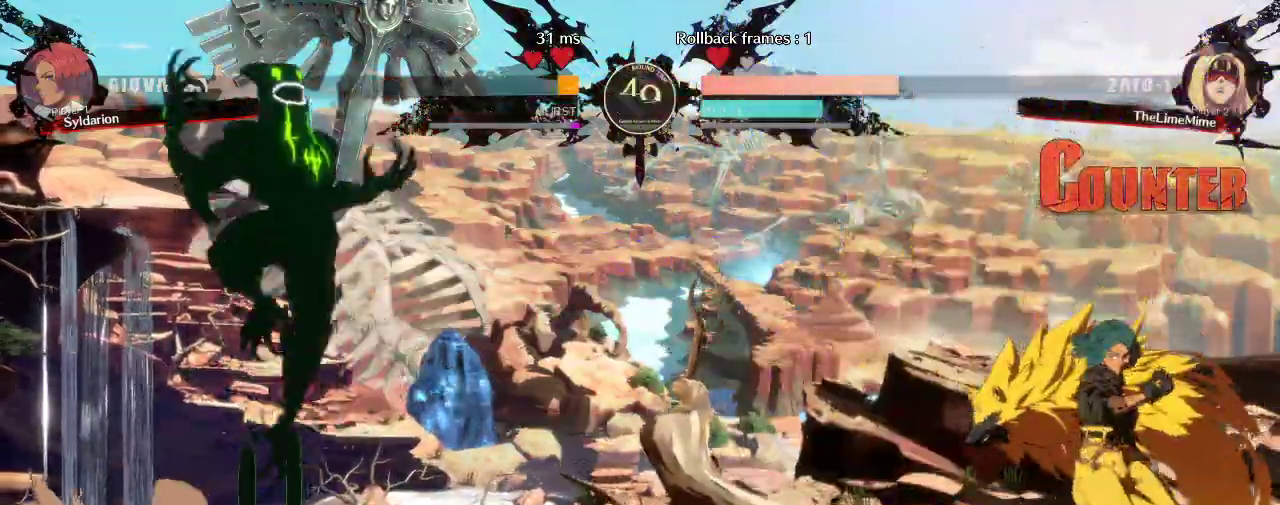
{"buttons": [], "left_stick": "down-left", "events": [[267, "left_stick", "center"], [383, "left_stick", "down"], [467, "left_stick", "down-left"]]}
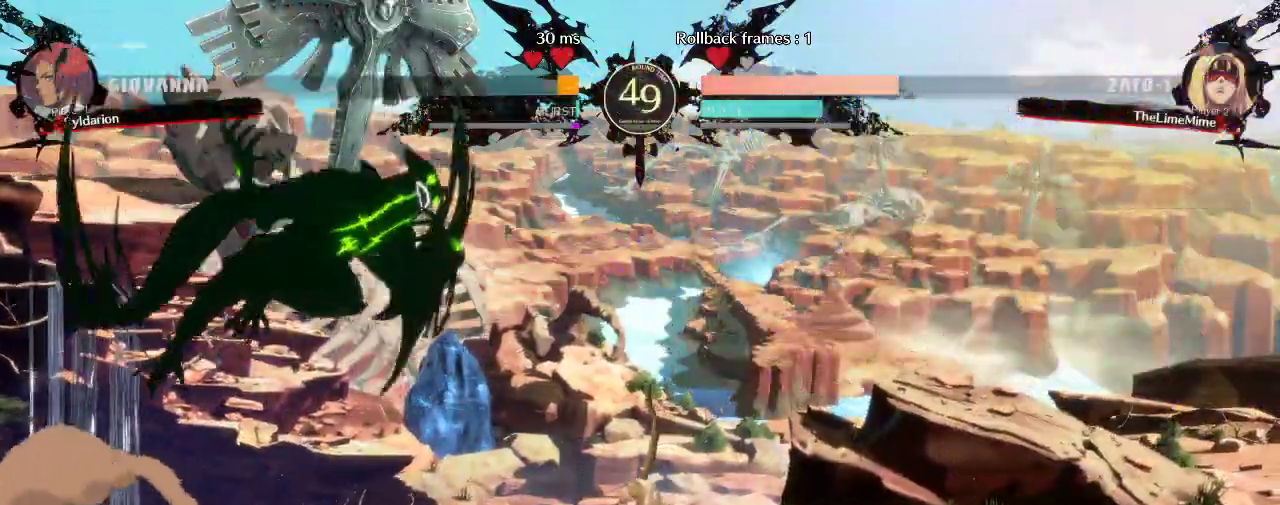
{"buttons": [], "left_stick": "left", "events": [[17, "left_stick", "left"]]}
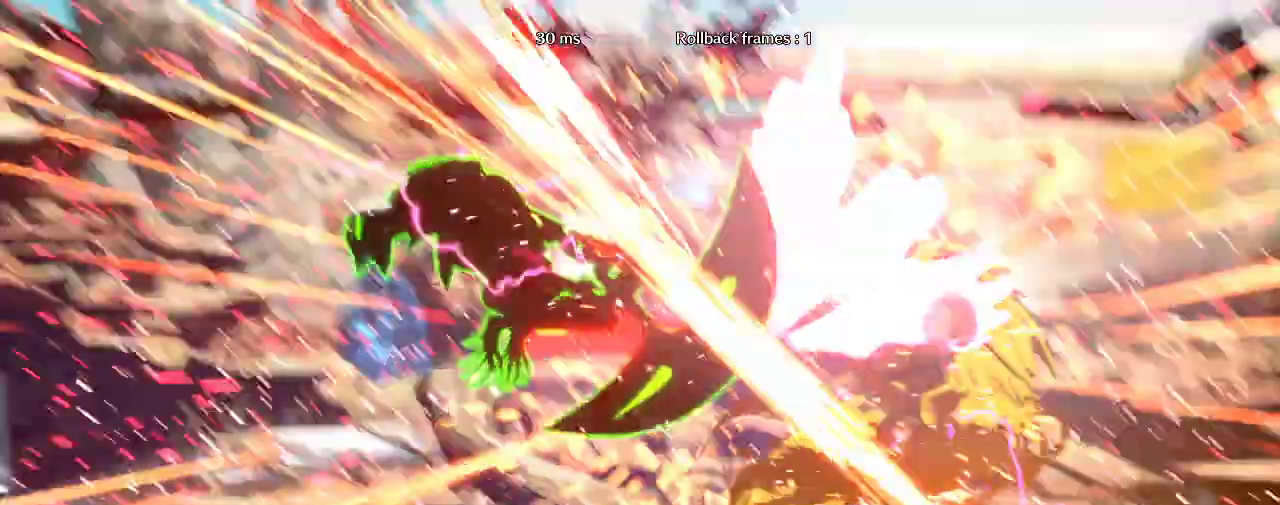
{"buttons": [], "left_stick": "down-right", "events": [[417, "left_stick", "down-right"]]}
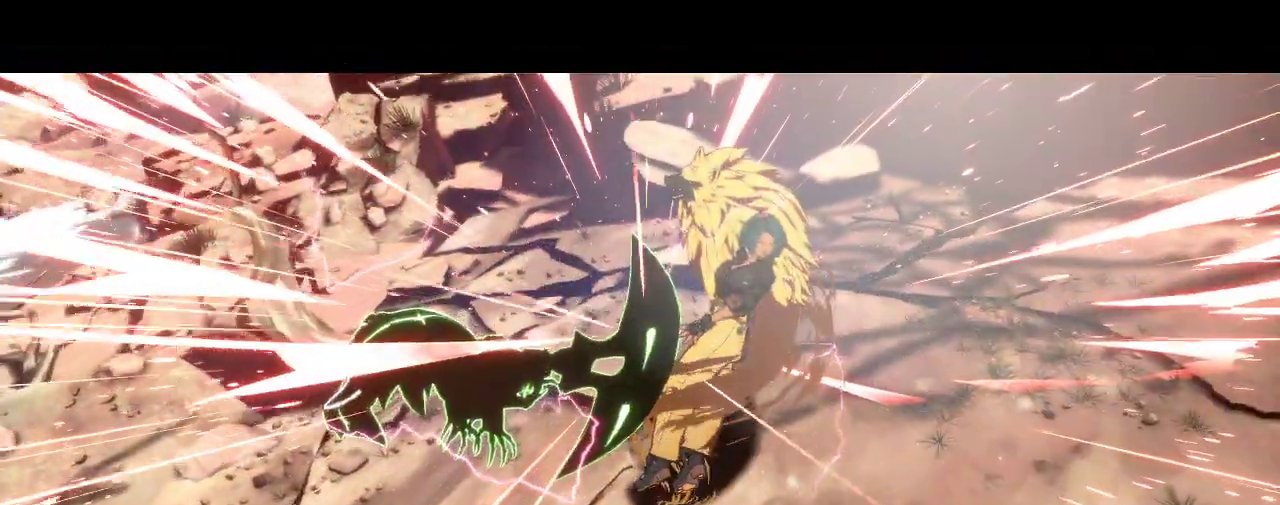
{"buttons": [], "left_stick": "center", "events": [[133, "left_stick", "center"]]}
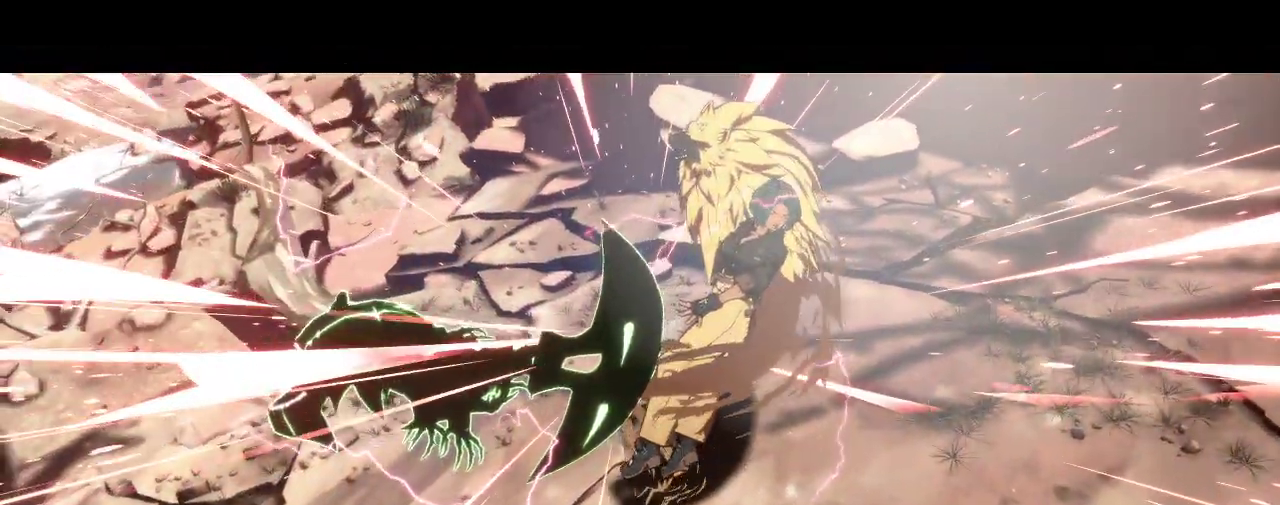
{"buttons": [], "left_stick": "center", "events": []}
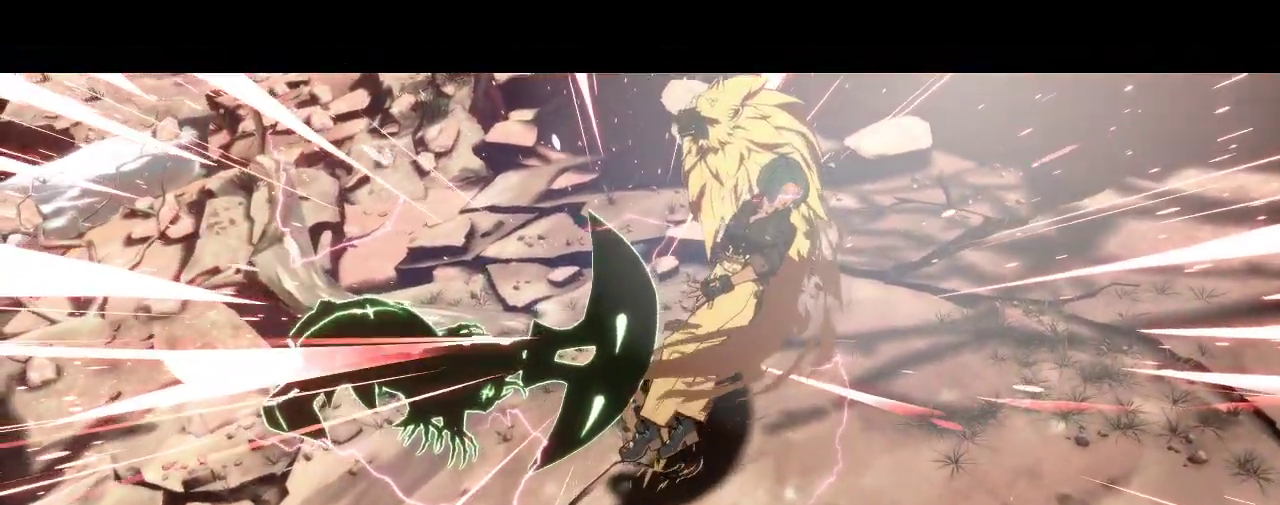
{"buttons": [], "left_stick": "center", "events": []}
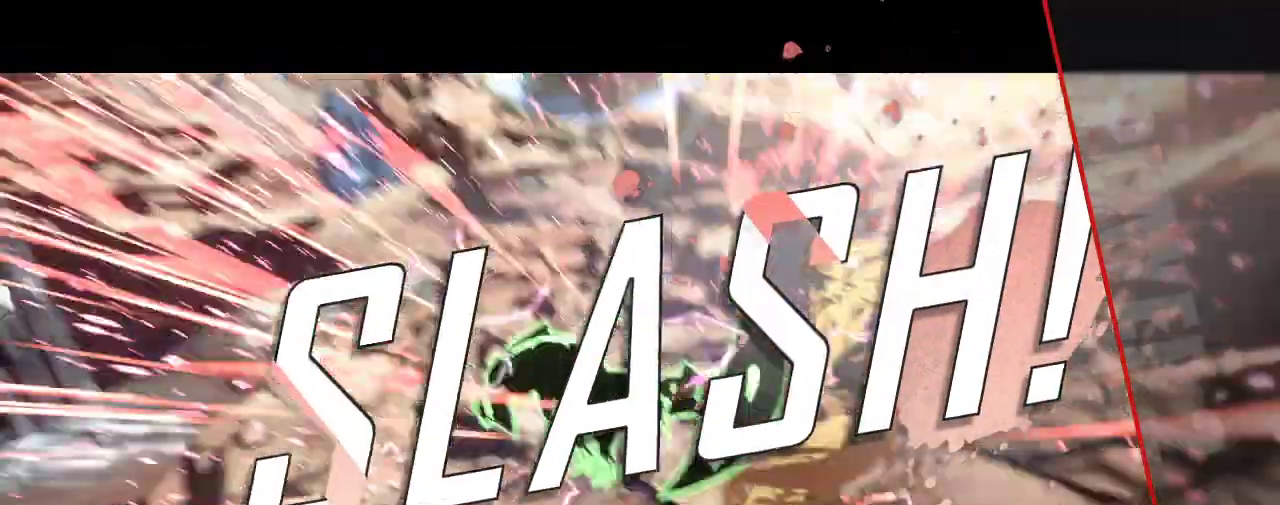
{"buttons": [], "left_stick": "center", "events": []}
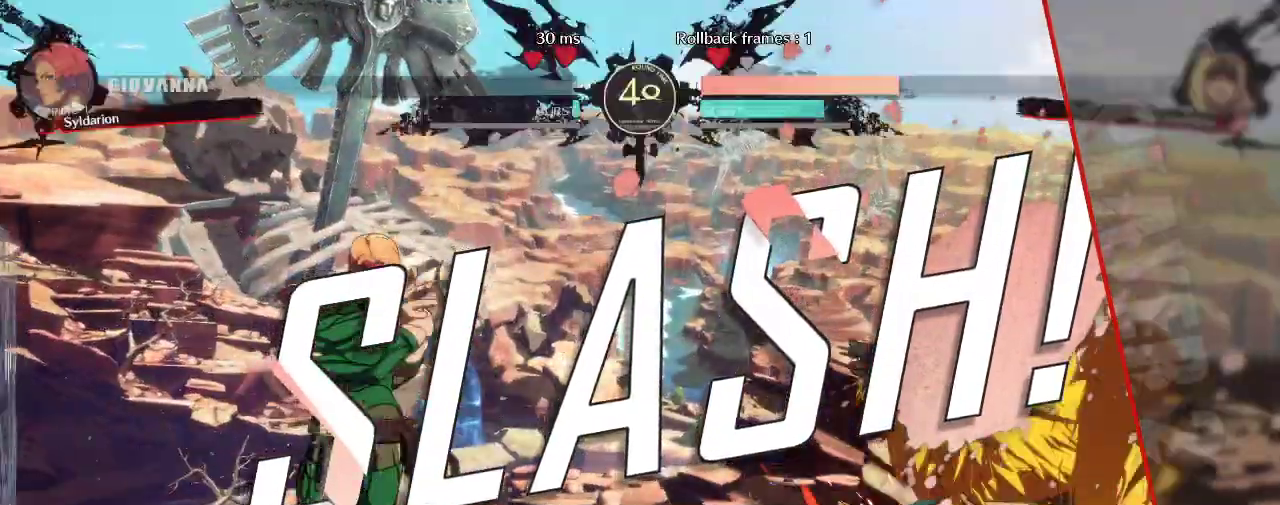
{"buttons": [], "left_stick": "center", "events": []}
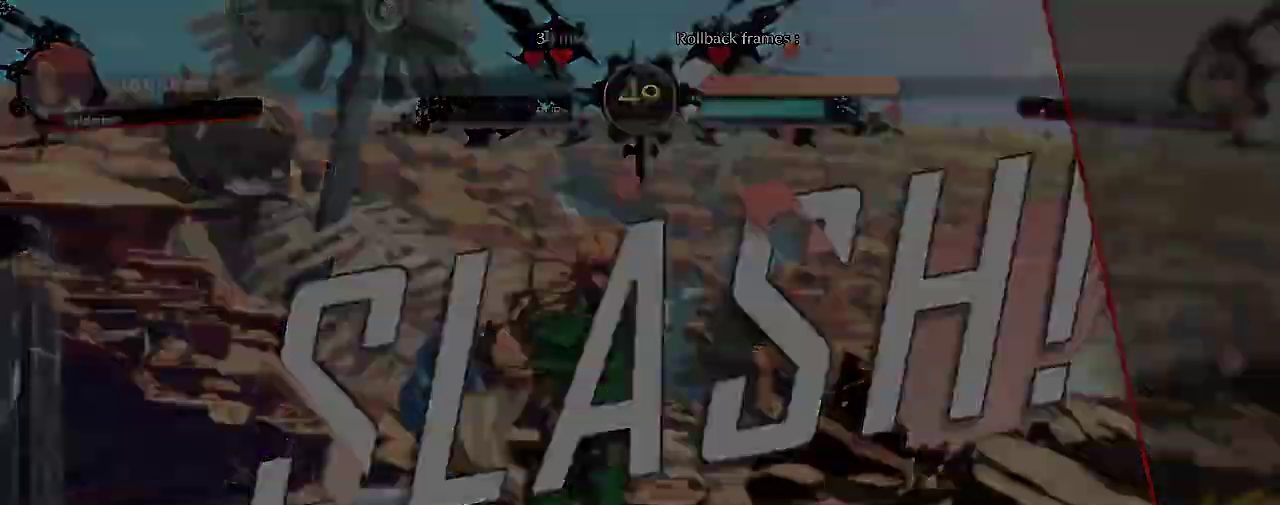
{"buttons": [], "left_stick": "center", "events": []}
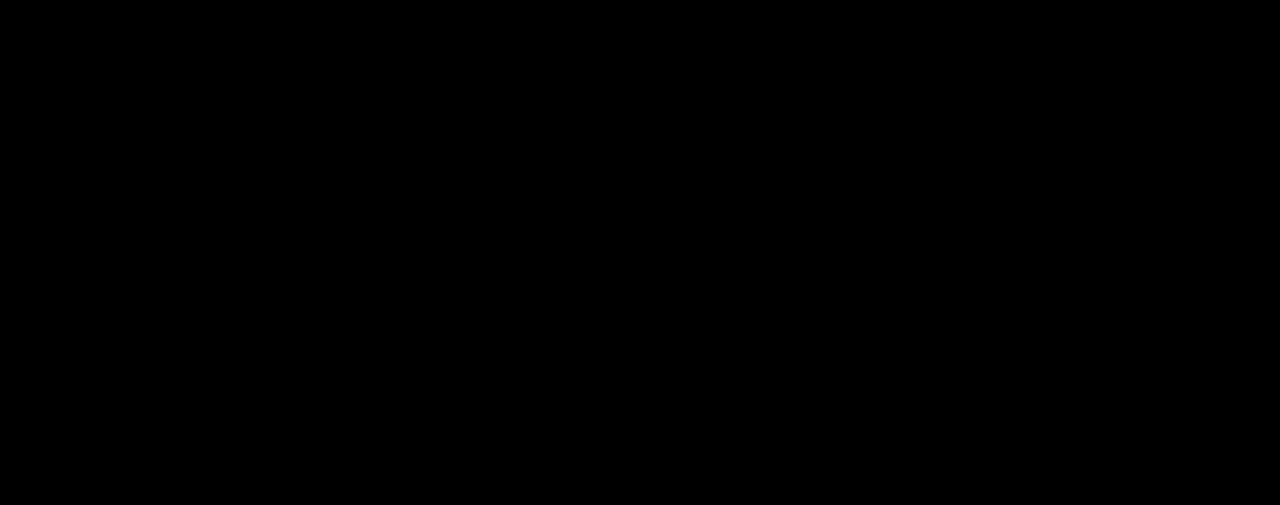
{"buttons": [], "left_stick": "center", "events": [[300, "left_stick", "up"], [467, "left_stick", "center"]]}